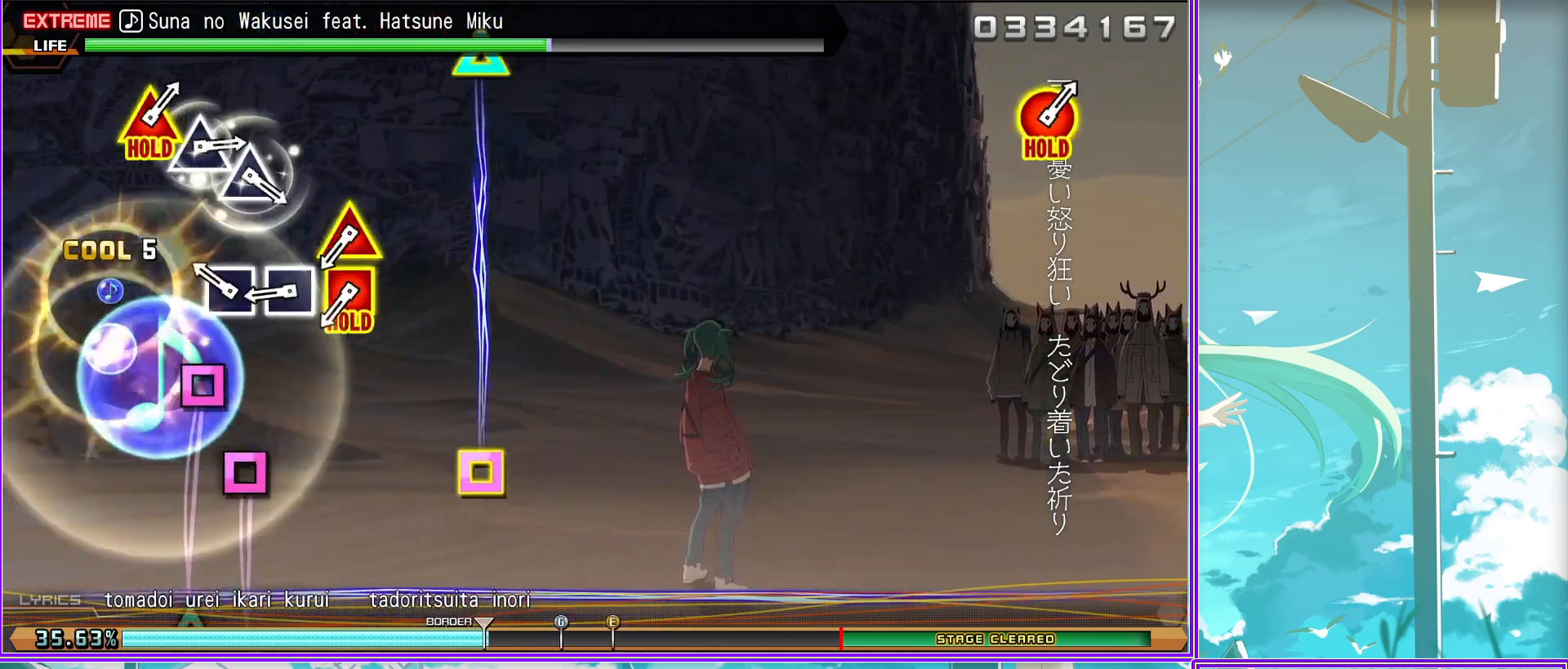
Gameplay with a controller (PlayStation layout); each line is a JSON object with the inputs held at the frame after it. "events" lists button and stick changes between this image and that frame as [ms after this image, input, new state], when the widget could be followed in between.
{"buttons": ["TRIANGLE"], "left_stick": "center", "right_stick": "center", "events": [[117, "TRIANGLE", "up"], [133, "SQUARE", "up"], [300, "TRIANGLE", "down"], [383, "TRIANGLE", "up"], [467, "TRIANGLE", "down"]]}
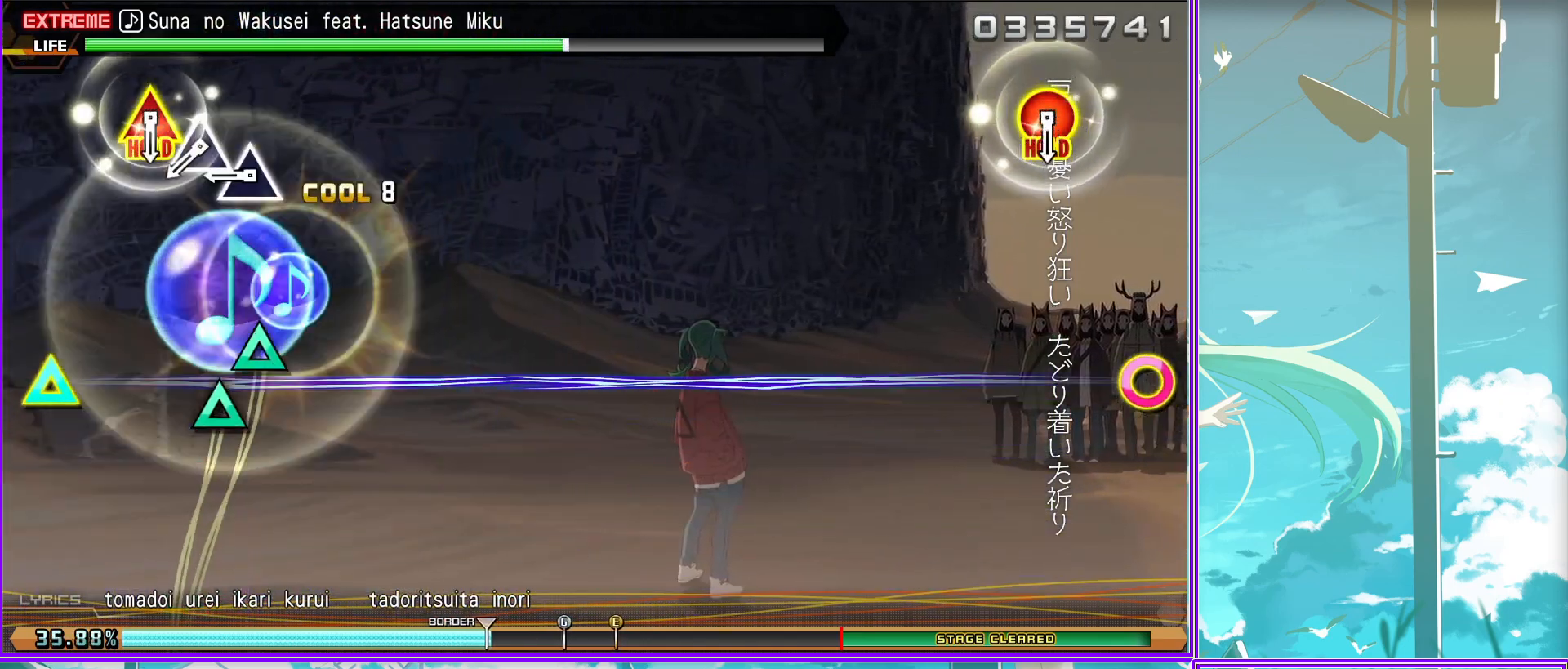
{"buttons": ["L2"], "left_stick": "center", "right_stick": "center", "events": [[33, "TRIANGLE", "up"], [133, "CIRCLE", "down"], [133, "TRIANGLE", "down"], [417, "L2", "down"], [433, "TRIANGLE", "up"], [483, "CIRCLE", "up"]]}
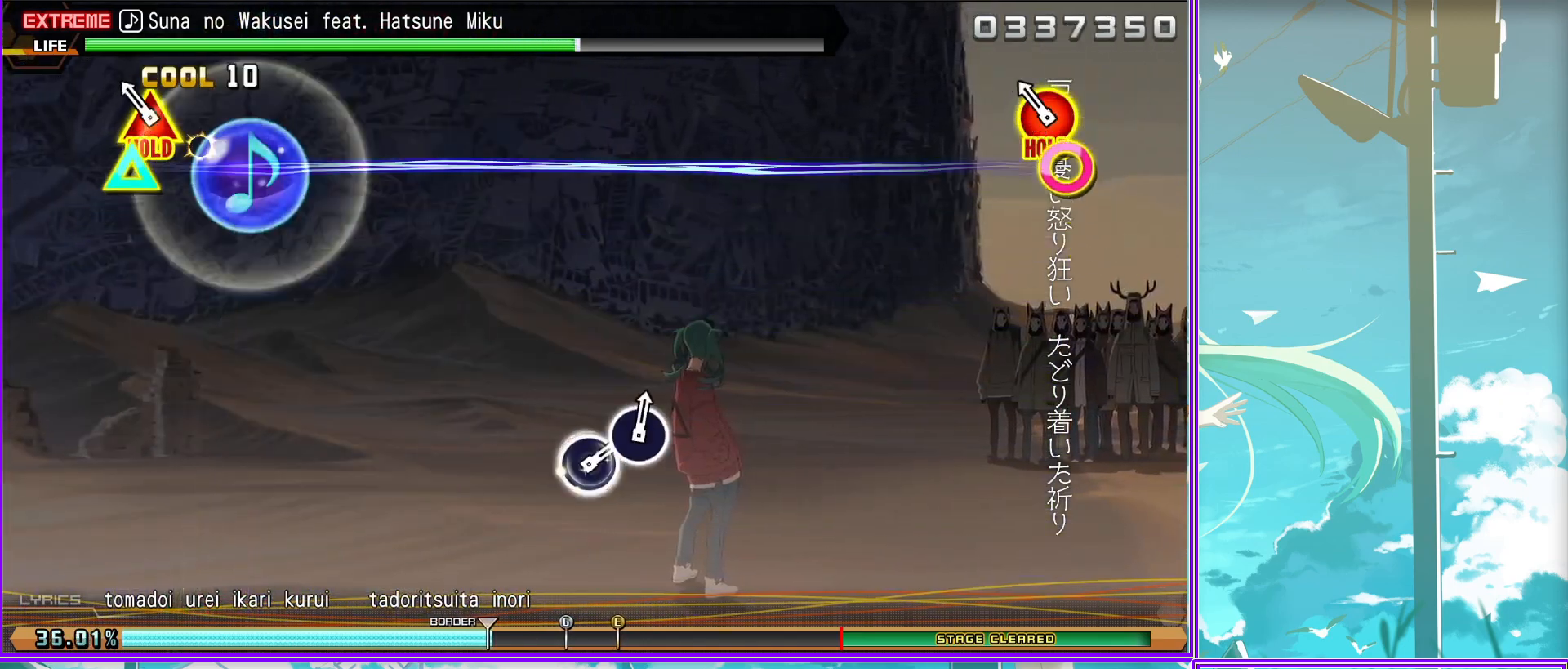
{"buttons": ["L2"], "left_stick": "center", "right_stick": "center", "events": []}
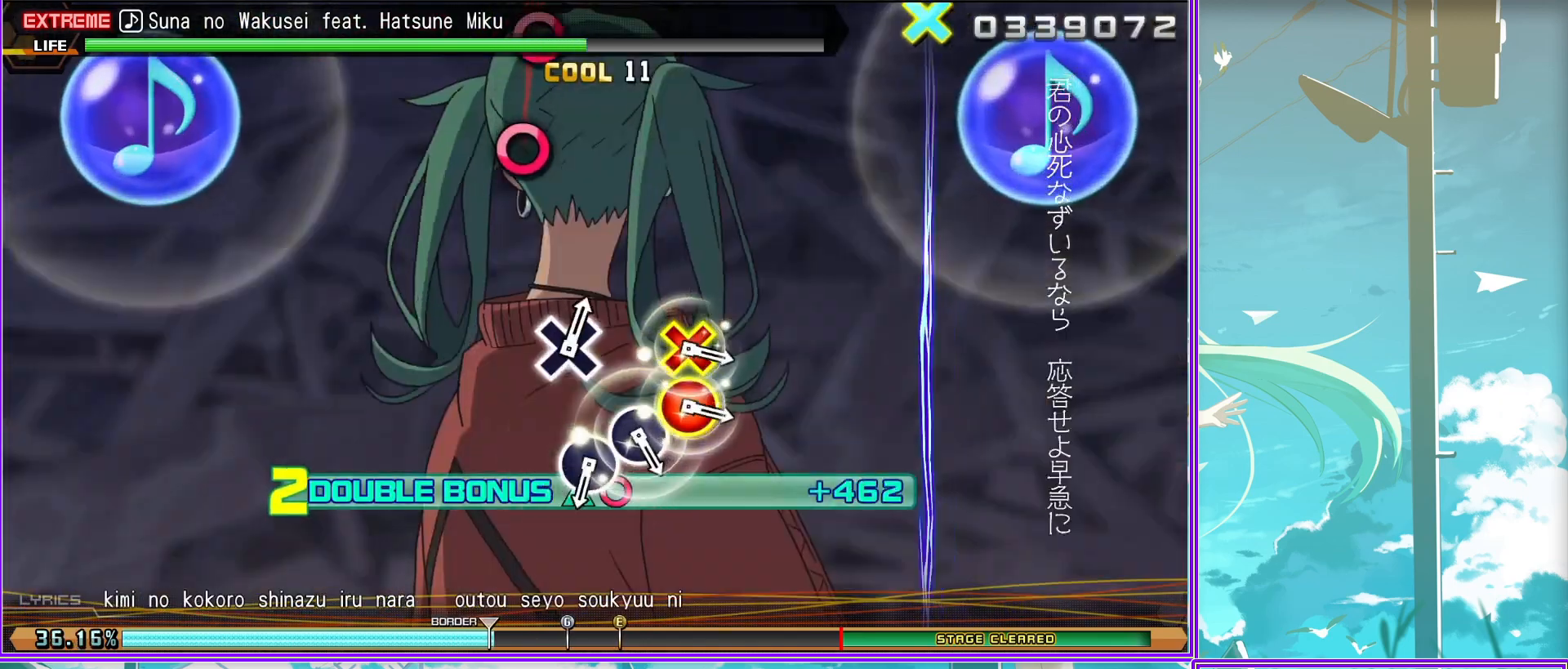
{"buttons": ["CROSS", "CIRCLE", "L2"], "left_stick": "center", "right_stick": "center", "events": [[50, "CIRCLE", "down"], [100, "CIRCLE", "up"], [250, "CIRCLE", "down"], [283, "CIRCLE", "up"], [400, "CIRCLE", "down"], [400, "CROSS", "down"]]}
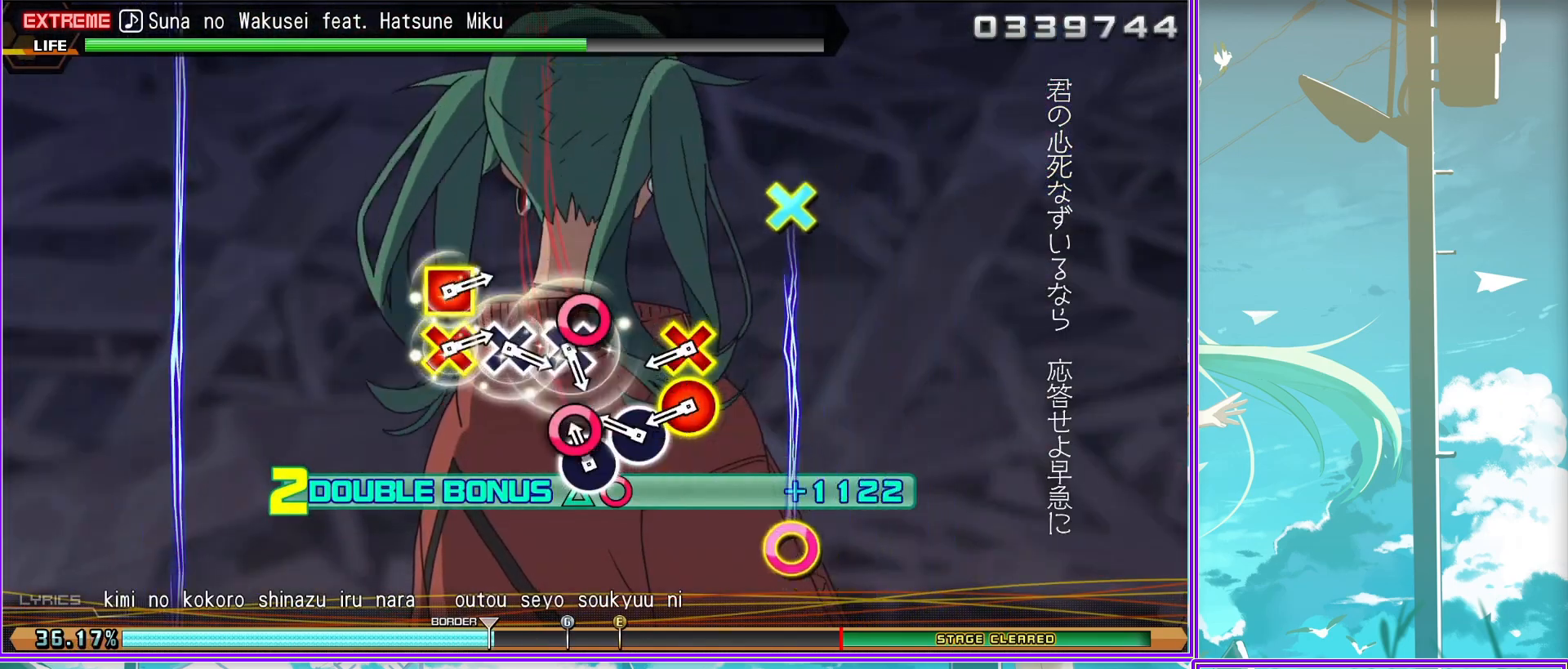
{"buttons": ["L2"], "left_stick": "center", "right_stick": "center", "events": [[33, "CROSS", "up"], [67, "CIRCLE", "up"], [183, "CROSS", "down"], [250, "CROSS", "up"], [333, "CROSS", "down"], [400, "CROSS", "up"]]}
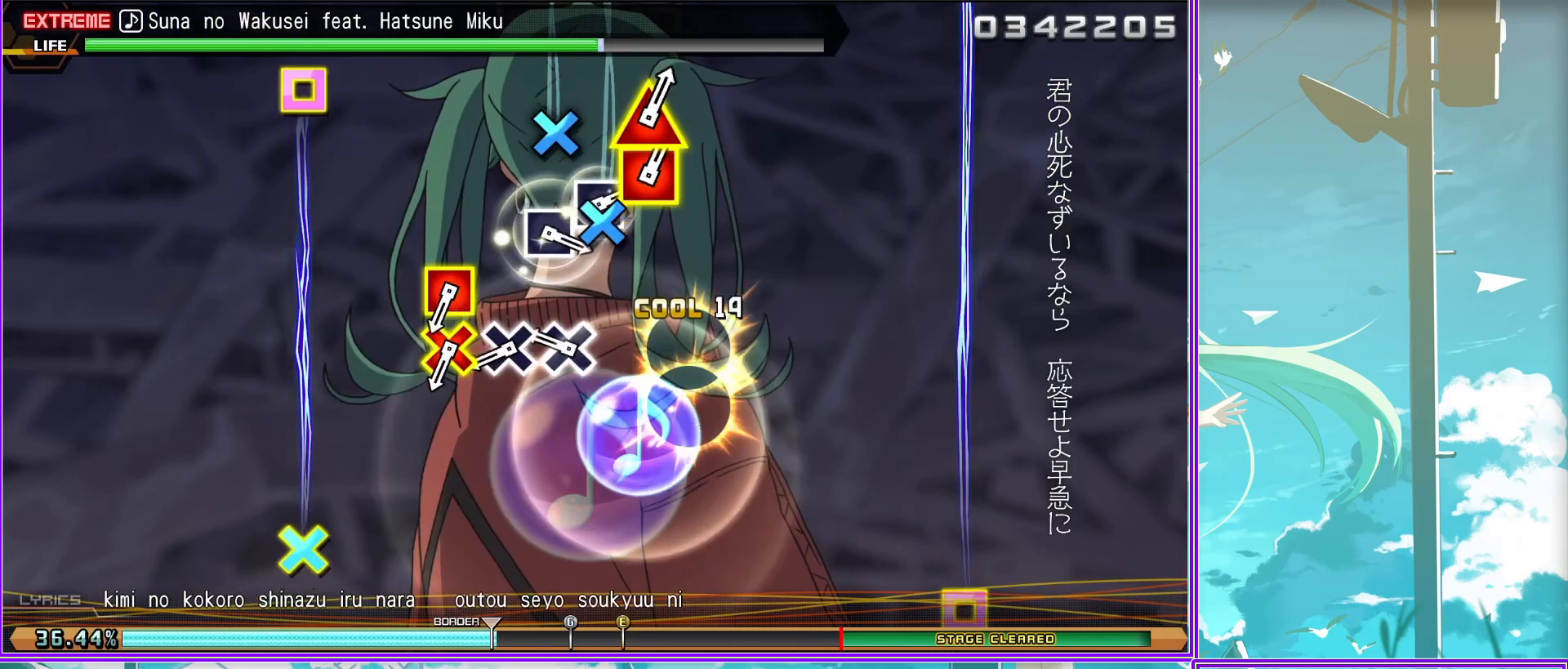
{"buttons": ["SQUARE", "L2"], "left_stick": "center", "right_stick": "center", "events": [[17, "CROSS", "down"], [33, "SQUARE", "down"], [167, "CROSS", "up"], [200, "SQUARE", "up"], [317, "SQUARE", "down"], [383, "SQUARE", "up"], [500, "SQUARE", "down"]]}
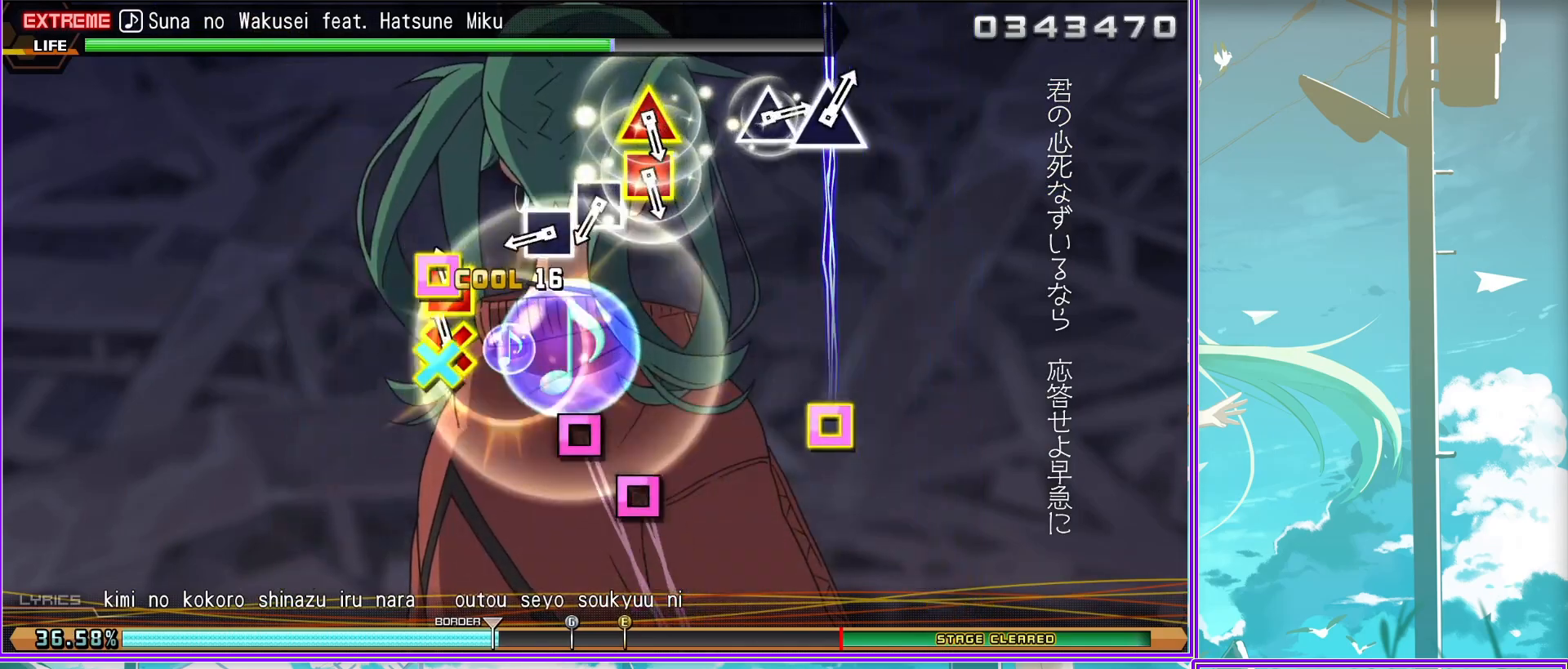
{"buttons": ["TRIANGLE", "L2"], "left_stick": "center", "right_stick": "center", "events": [[67, "SQUARE", "up"], [133, "TRIANGLE", "down"], [167, "SQUARE", "down"], [283, "TRIANGLE", "up"], [317, "SQUARE", "up"], [450, "TRIANGLE", "down"]]}
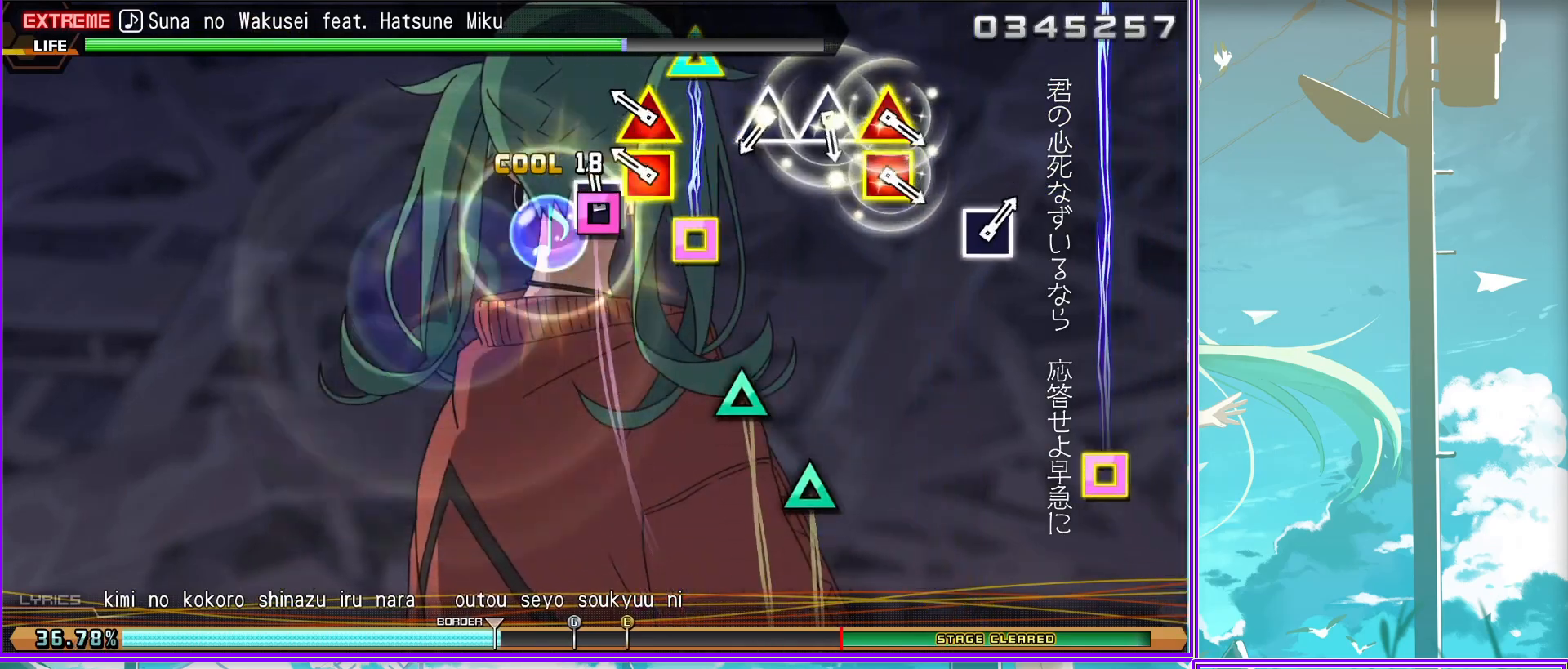
{"buttons": ["L2"], "left_stick": "center", "right_stick": "center", "events": [[33, "TRIANGLE", "up"], [133, "TRIANGLE", "down"], [183, "TRIANGLE", "up"], [267, "TRIANGLE", "down"], [300, "SQUARE", "down"], [450, "SQUARE", "up"], [450, "TRIANGLE", "up"]]}
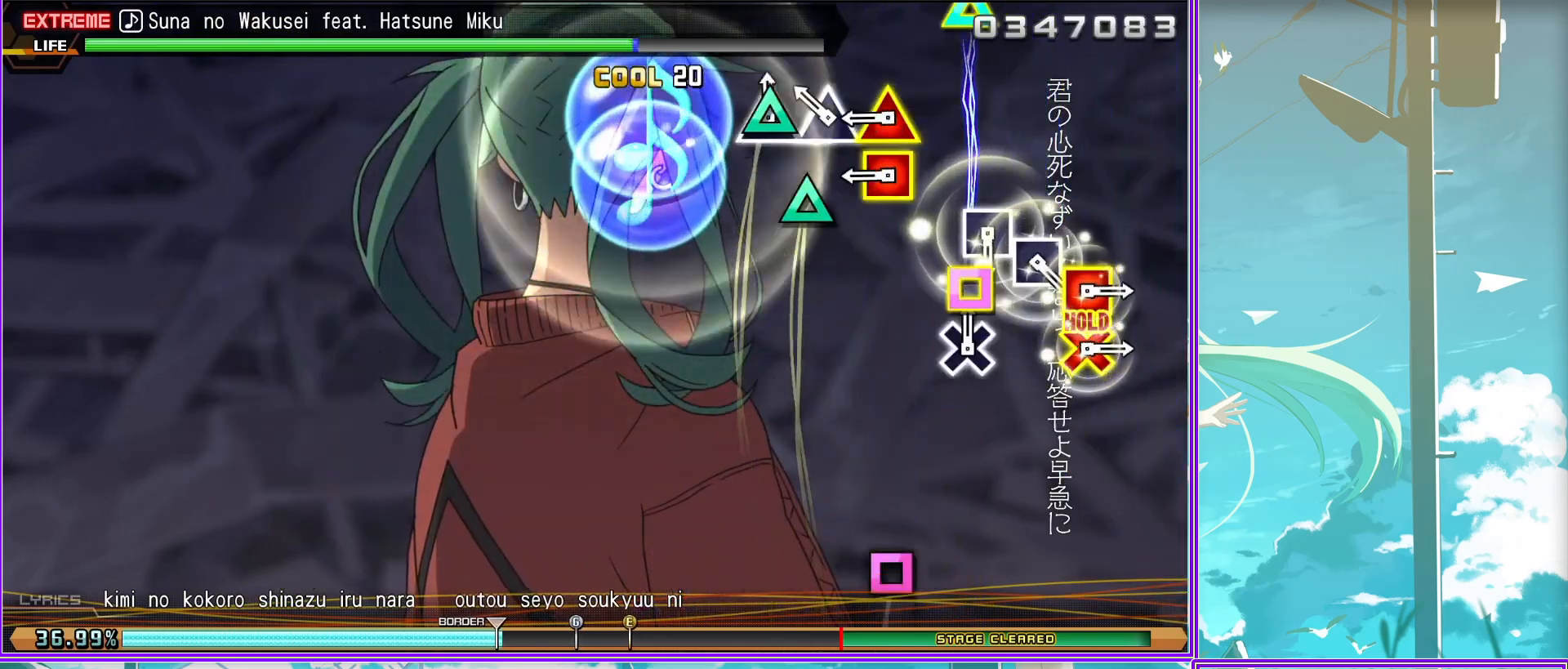
{"buttons": ["CROSS", "SQUARE", "L2"], "left_stick": "center", "right_stick": "center", "events": [[100, "SQUARE", "down"], [167, "SQUARE", "up"], [283, "SQUARE", "down"], [317, "SQUARE", "up"], [450, "CROSS", "down"], [450, "SQUARE", "down"]]}
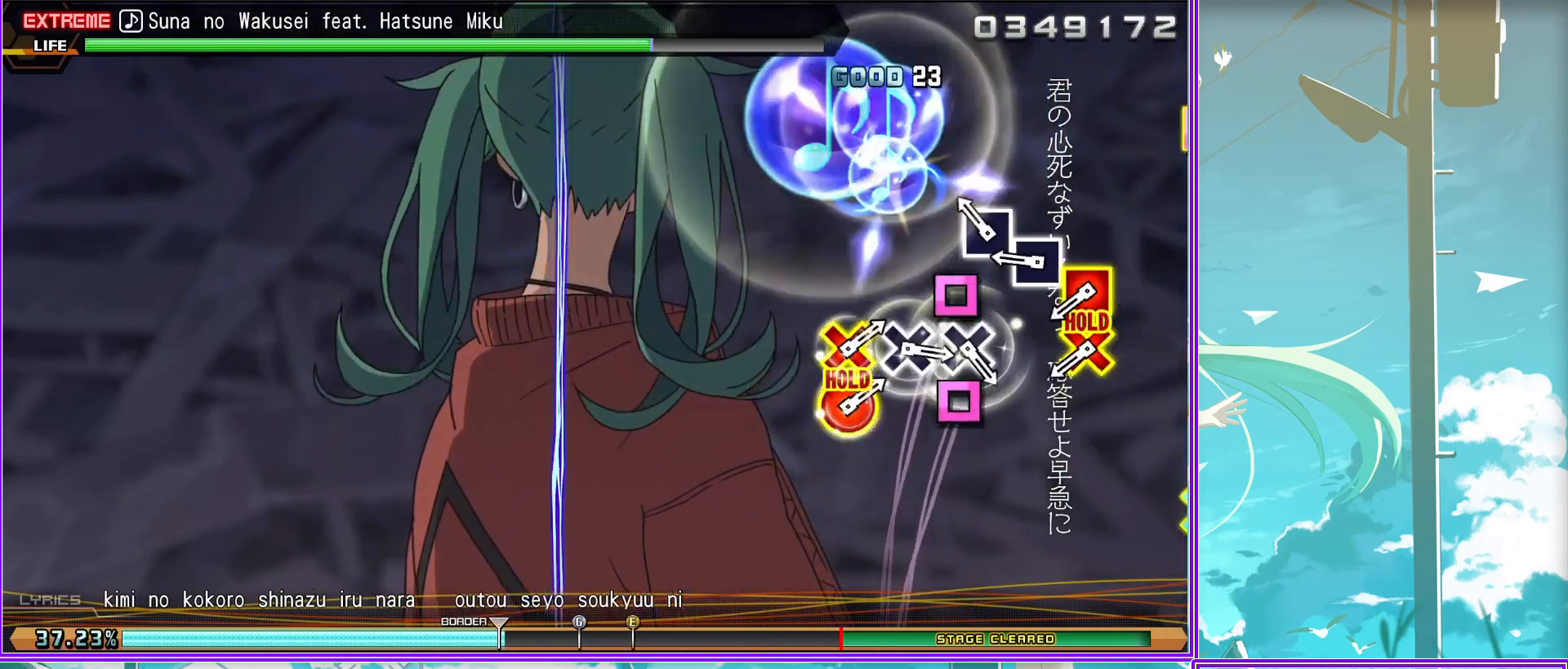
{"buttons": [], "left_stick": "center", "right_stick": "center", "events": [[67, "CROSS", "up"], [67, "SQUARE", "up"], [200, "L2", "up"], [233, "CROSS", "down"], [267, "CROSS", "up"], [400, "CROSS", "down"], [450, "CROSS", "up"]]}
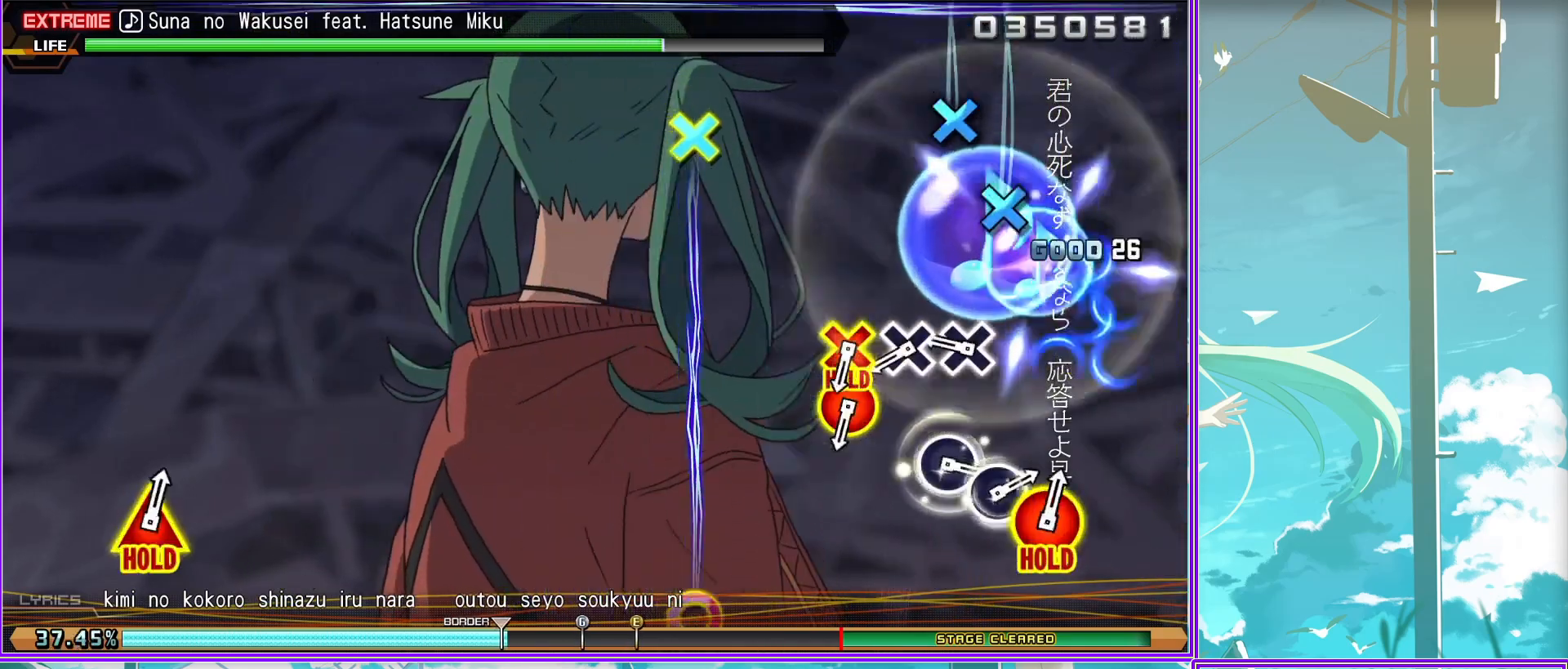
{"buttons": [], "left_stick": "center", "right_stick": "center", "events": [[67, "CIRCLE", "down"], [67, "CROSS", "down"], [183, "CIRCLE", "up"], [183, "CROSS", "up"], [400, "CIRCLE", "down"], [433, "CIRCLE", "up"]]}
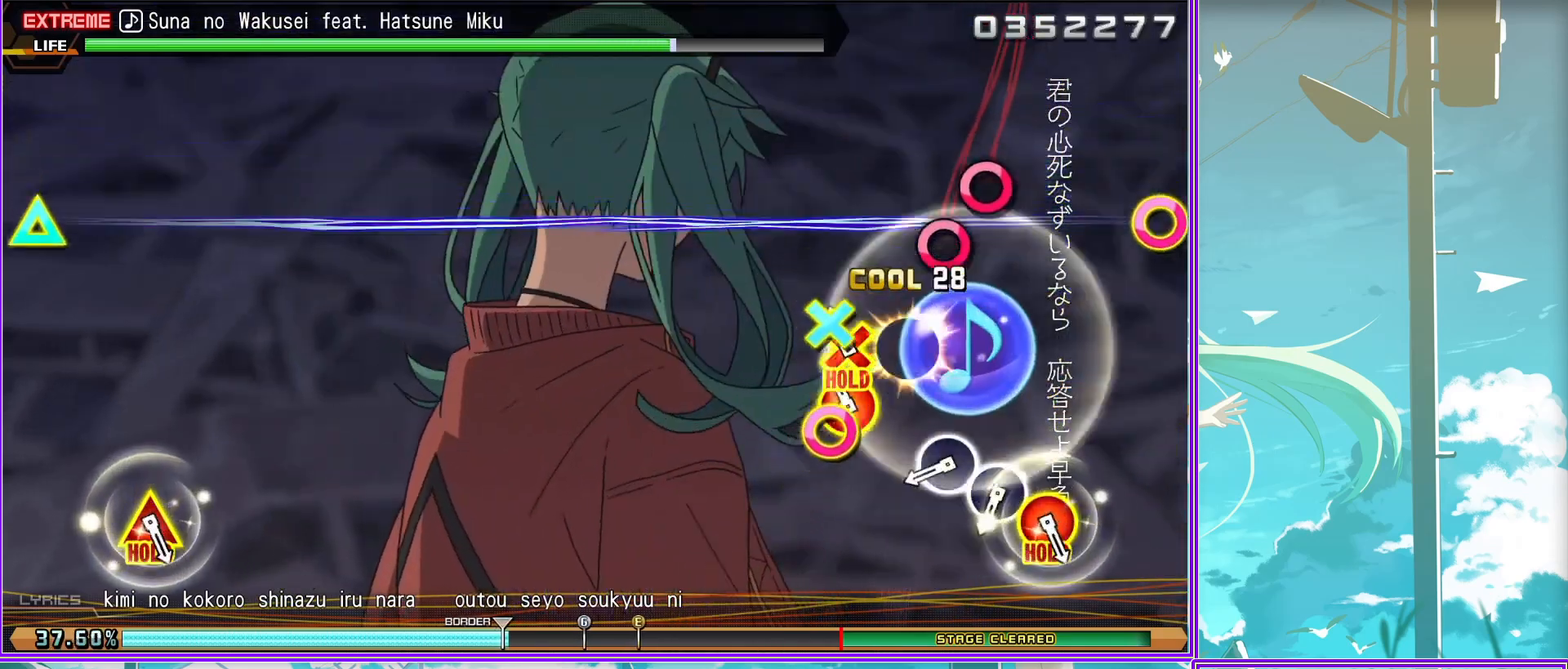
{"buttons": ["CIRCLE", "TRIANGLE"], "left_stick": "center", "right_stick": "center", "events": [[33, "CIRCLE", "down"], [100, "CIRCLE", "up"], [183, "TRIANGLE", "down"], [217, "CIRCLE", "down"]]}
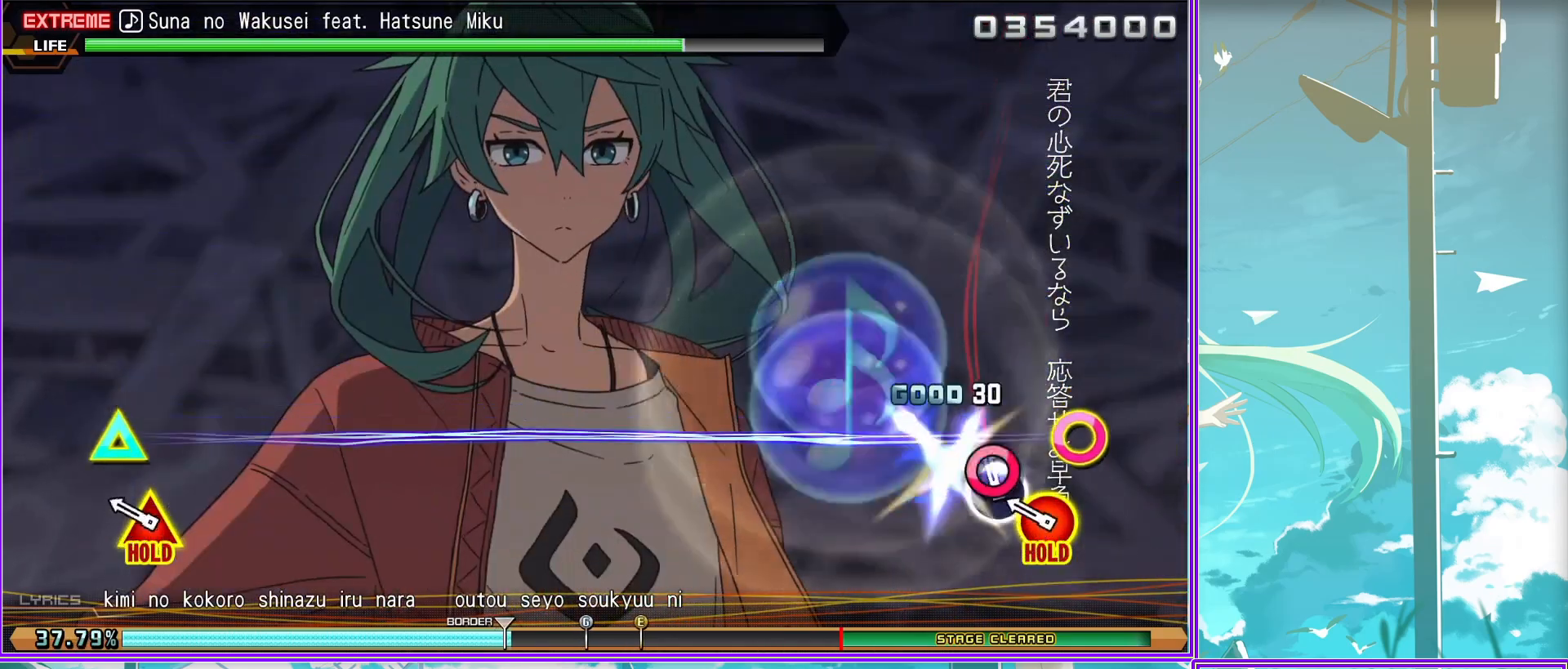
{"buttons": ["CIRCLE", "TRIANGLE"], "left_stick": "center", "right_stick": "center", "events": []}
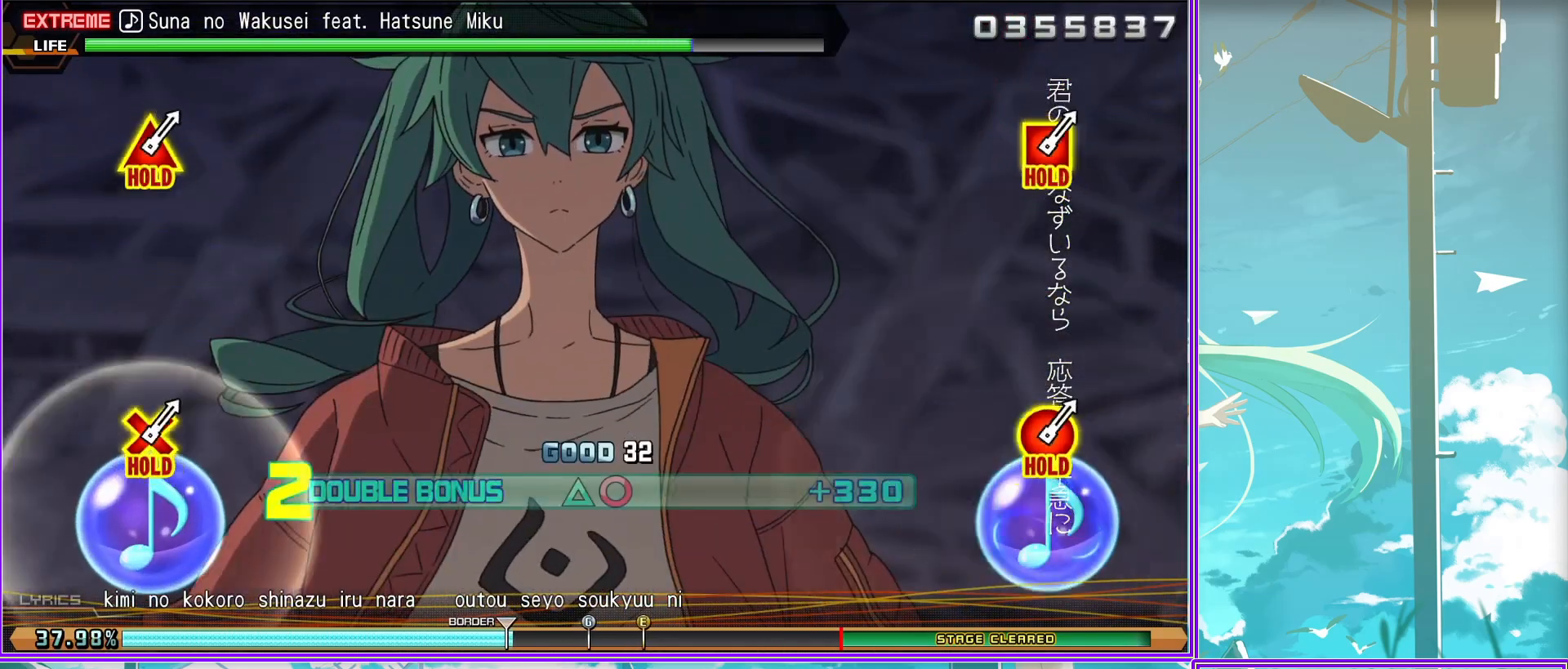
{"buttons": [], "left_stick": "center", "right_stick": "center", "events": [[217, "TRIANGLE", "up"], [250, "CIRCLE", "up"]]}
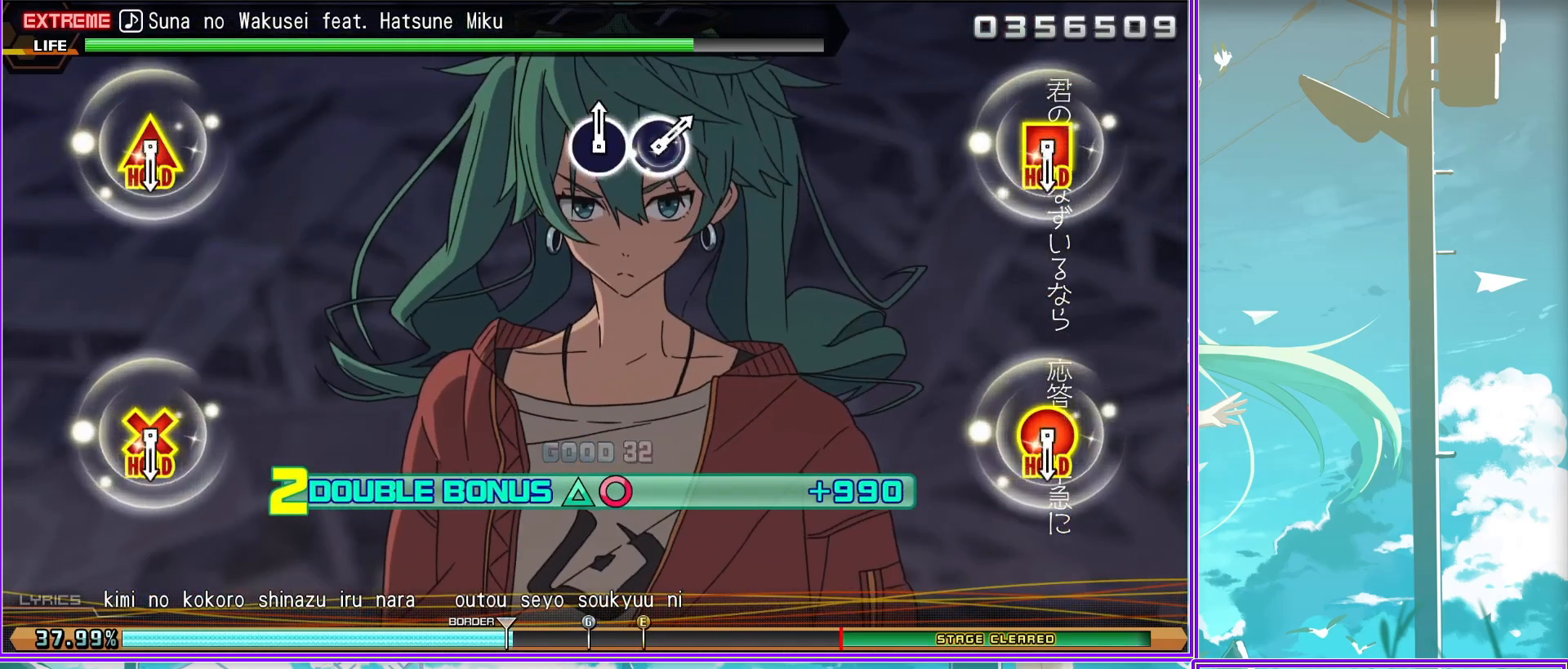
{"buttons": ["L2"], "left_stick": "center", "right_stick": "center", "events": [[150, "L2", "down"]]}
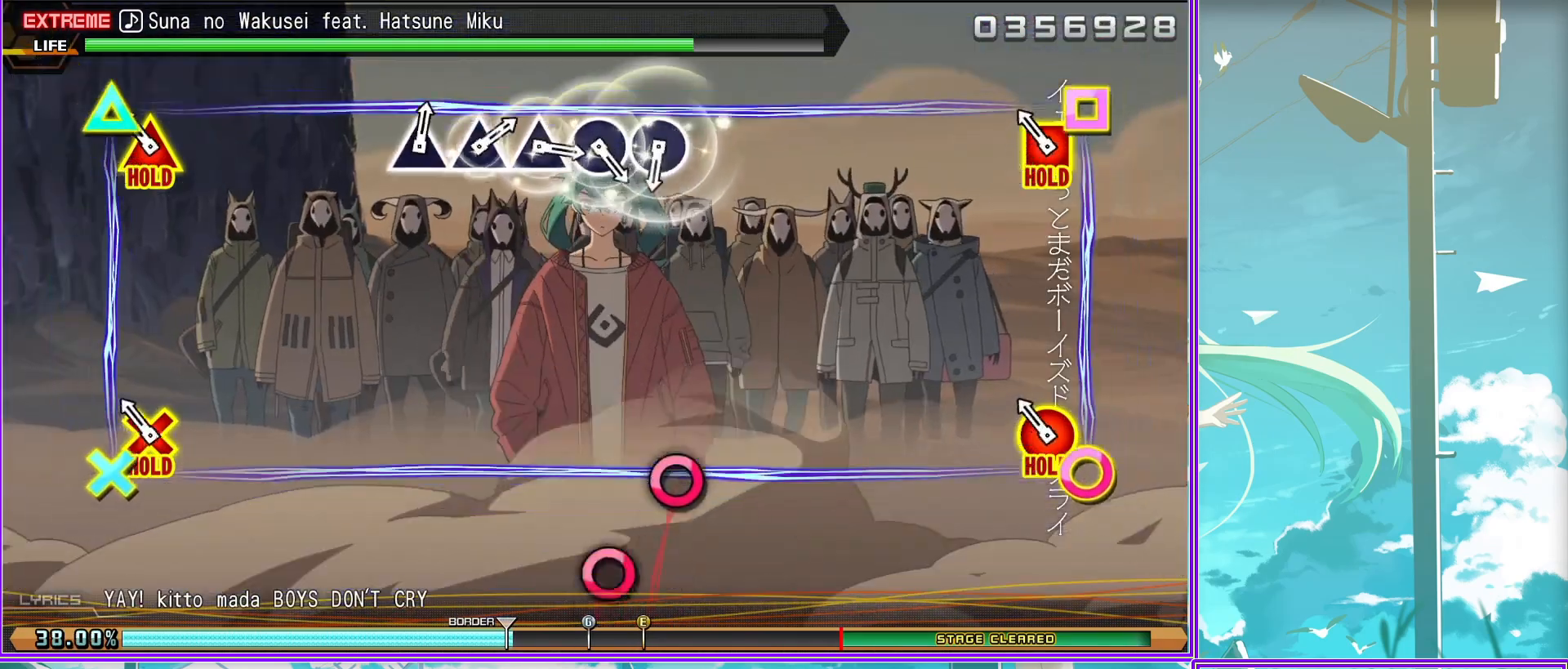
{"buttons": ["L2"], "left_stick": "center", "right_stick": "center", "events": [[33, "CIRCLE", "down"], [117, "CIRCLE", "up"], [200, "CIRCLE", "down"], [300, "CIRCLE", "up"], [367, "TRIANGLE", "down"], [450, "TRIANGLE", "up"]]}
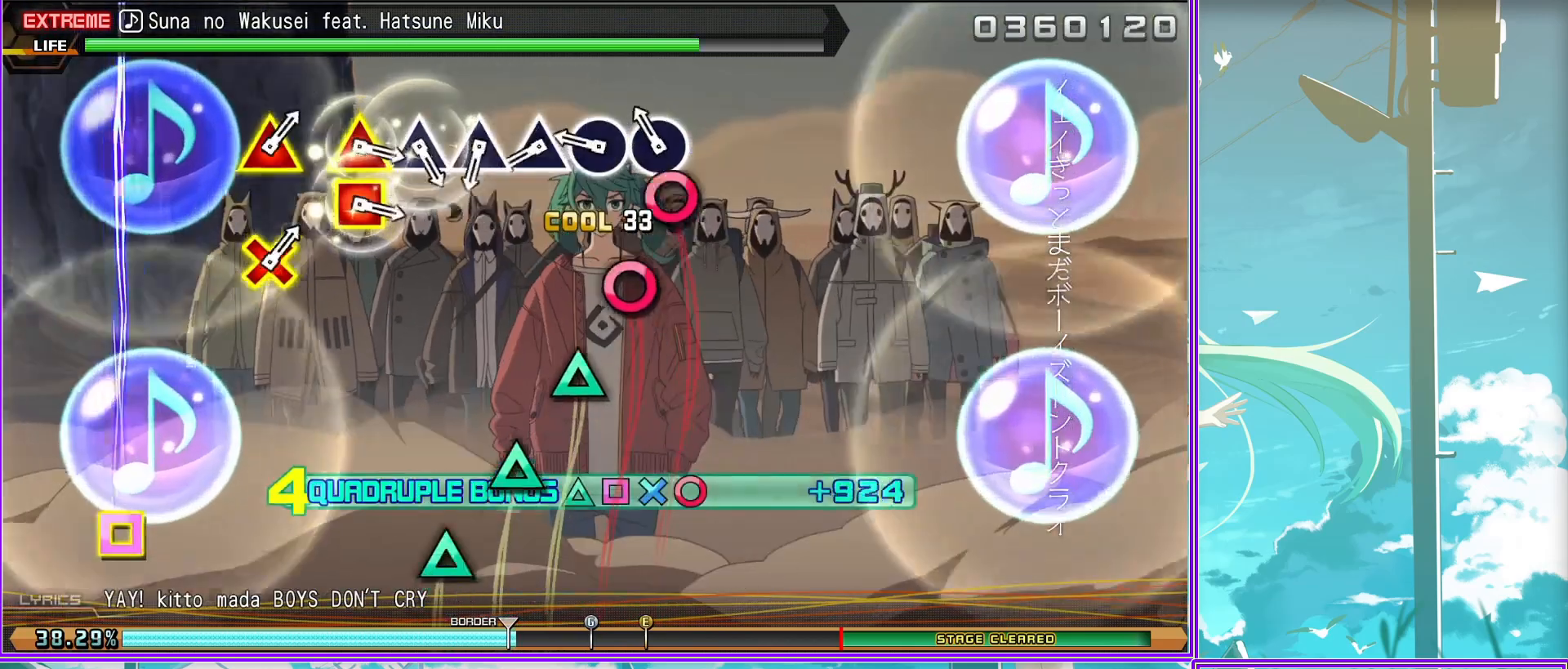
{"buttons": ["DPAD_LEFT"], "left_stick": "center", "right_stick": "center", "events": [[33, "TRIANGLE", "down"], [100, "TRIANGLE", "up"], [183, "TRIANGLE", "down"], [250, "TRIANGLE", "up"], [283, "L2", "up"], [333, "TRIANGLE", "down"], [367, "DPAD_LEFT", "down"], [467, "TRIANGLE", "up"]]}
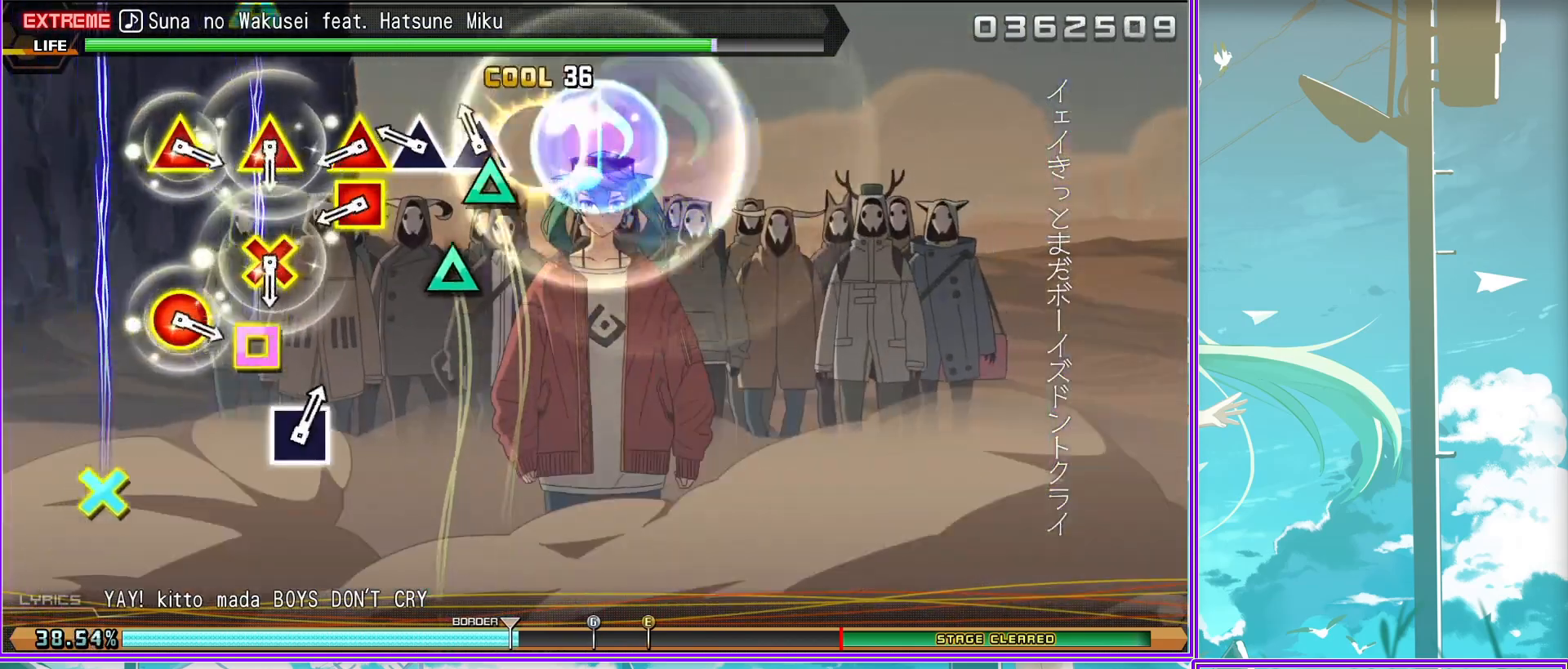
{"buttons": ["CIRCLE", "TRIANGLE", "DPAD_UP"], "left_stick": "center", "right_stick": "center", "events": [[67, "DPAD_LEFT", "up"], [67, "TRIANGLE", "down"], [133, "SQUARE", "down"], [150, "DPAD_UP", "down"], [183, "DPAD_LEFT", "down"], [217, "DPAD_LEFT", "up"], [250, "SQUARE", "up"], [250, "TRIANGLE", "up"], [283, "DPAD_UP", "up"], [400, "CIRCLE", "down"], [400, "DPAD_UP", "down"], [400, "TRIANGLE", "down"]]}
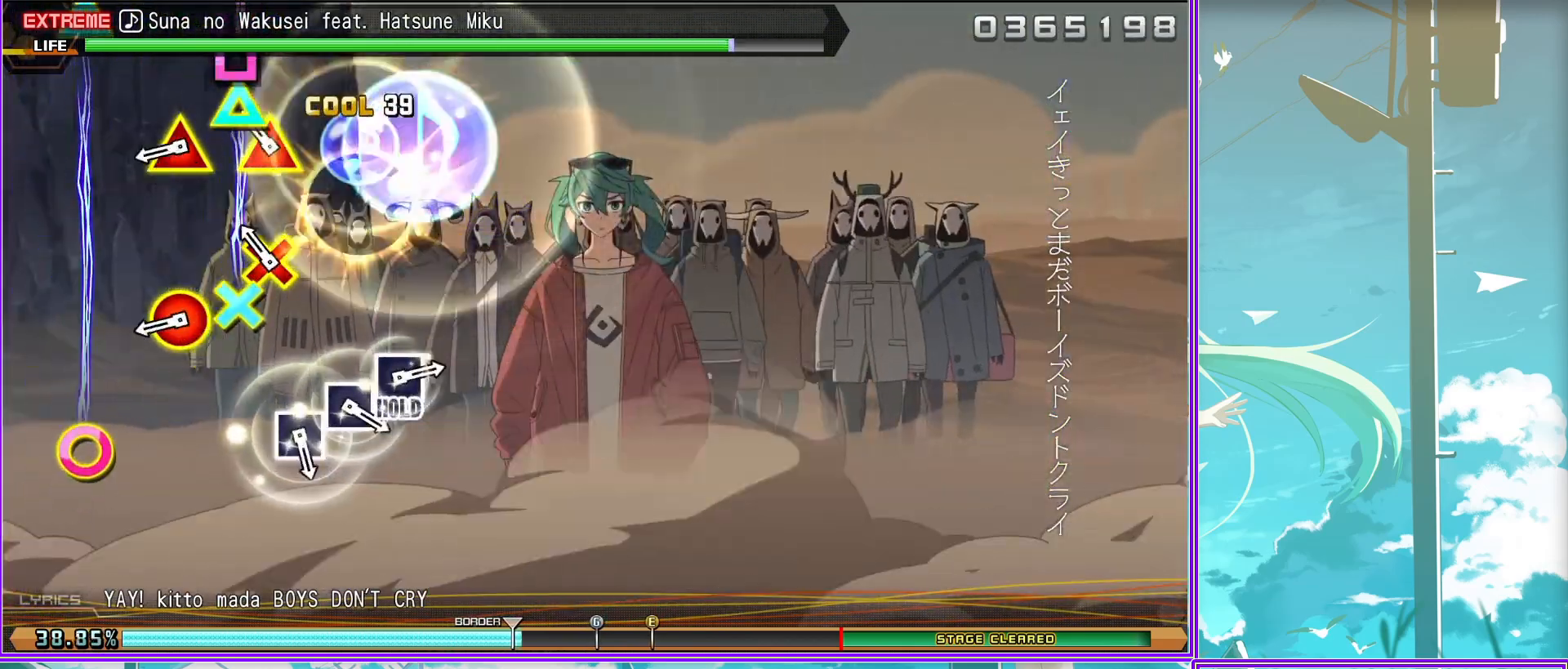
{"buttons": ["SQUARE"], "left_stick": "center", "right_stick": "center", "events": [[17, "TRIANGLE", "up"], [33, "CIRCLE", "up"], [50, "DPAD_UP", "up"], [200, "SQUARE", "down"], [233, "SQUARE", "up"], [333, "SQUARE", "down"], [383, "SQUARE", "up"], [450, "SQUARE", "down"]]}
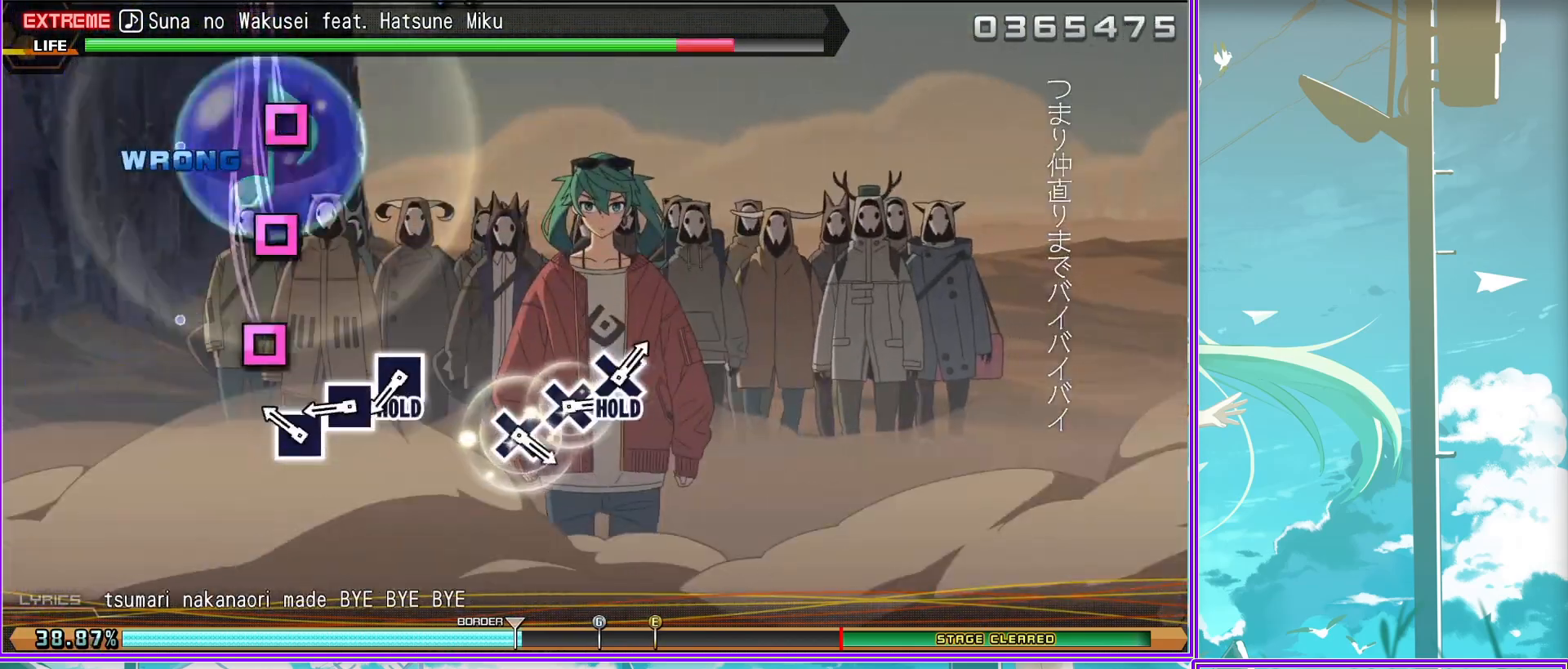
{"buttons": ["CROSS", "L2"], "left_stick": "center", "right_stick": "center", "events": [[83, "L2", "down"], [117, "SQUARE", "up"], [317, "CROSS", "down"], [350, "CROSS", "up"], [483, "CROSS", "down"]]}
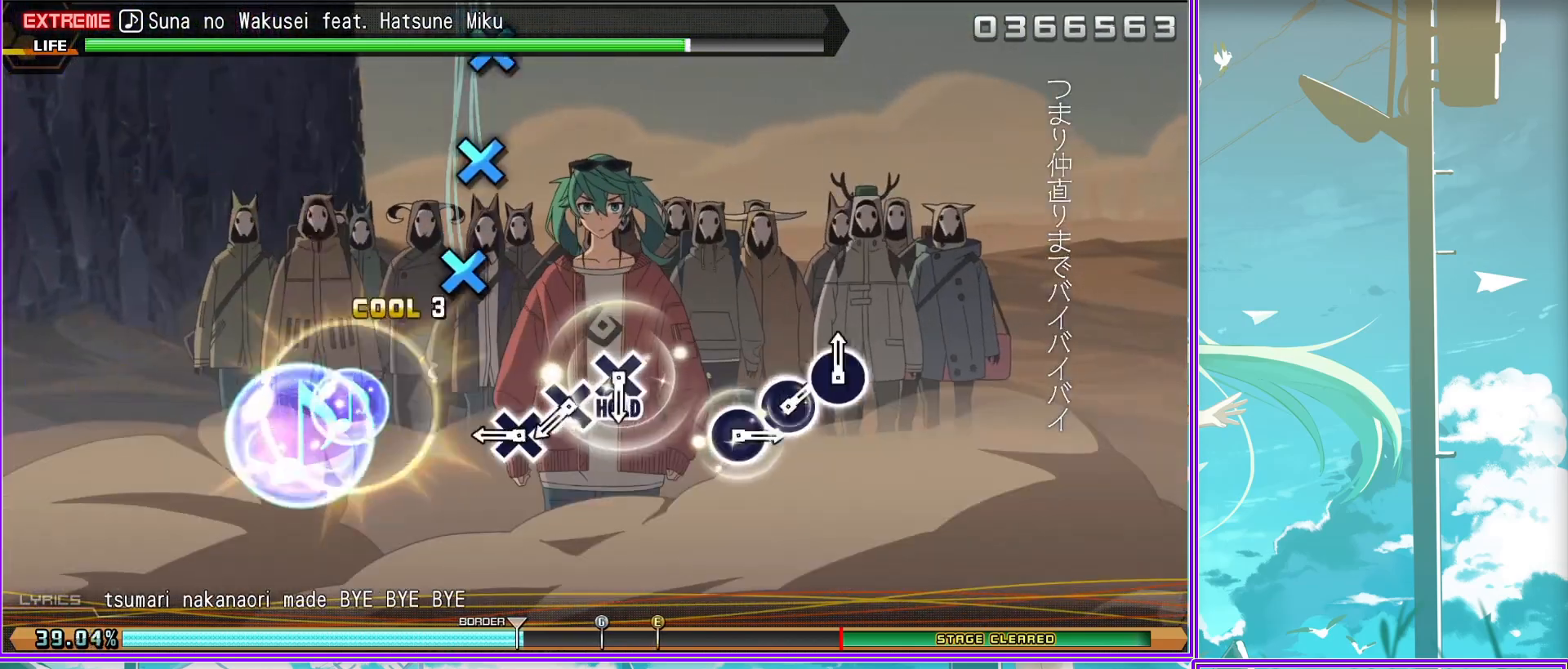
{"buttons": ["R2"], "left_stick": "center", "right_stick": "center", "events": [[17, "CROSS", "up"], [83, "CROSS", "down"], [200, "CROSS", "up"], [200, "R2", "down"], [333, "L2", "up"], [417, "CIRCLE", "down"], [500, "CIRCLE", "up"]]}
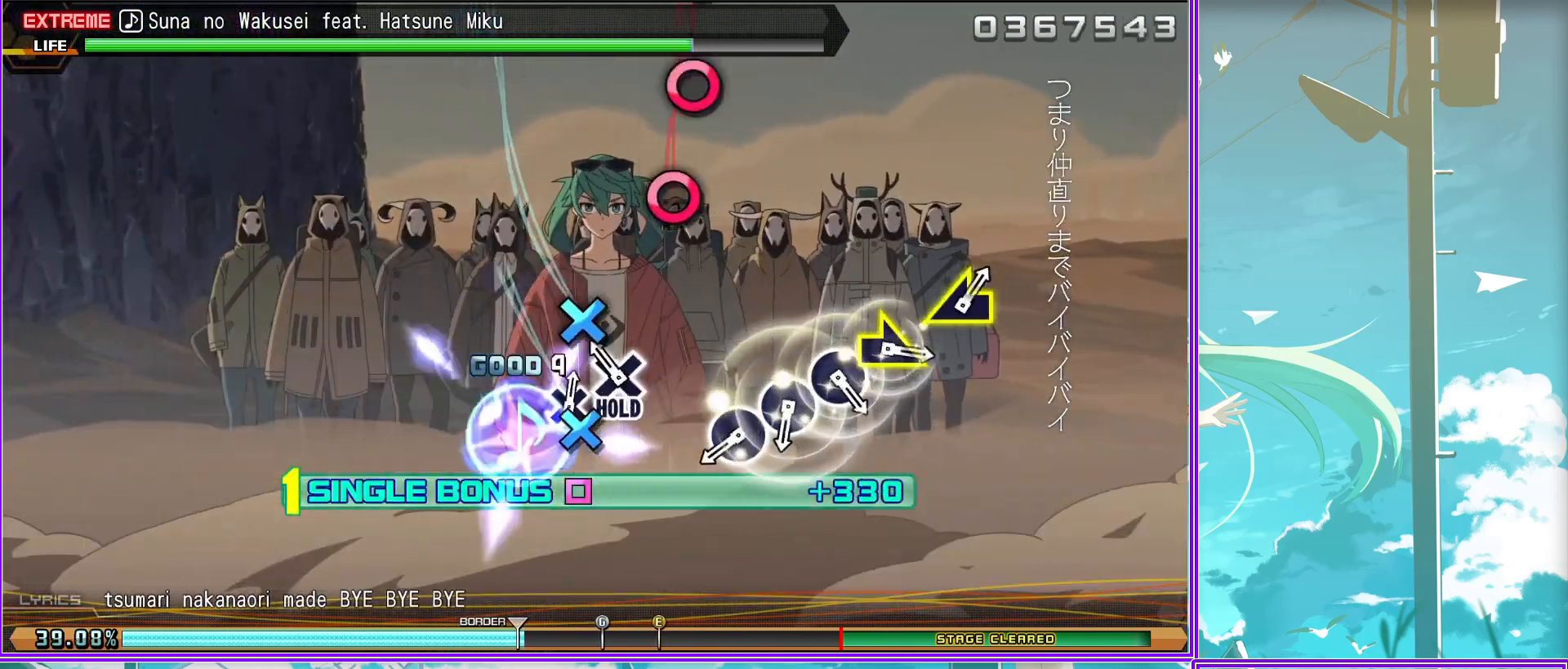
{"buttons": ["R2"], "left_stick": "right", "right_stick": "center", "events": [[67, "CIRCLE", "down"], [200, "CIRCLE", "up"], [233, "CIRCLE", "down"], [350, "left_stick", "right"], [400, "CIRCLE", "up"]]}
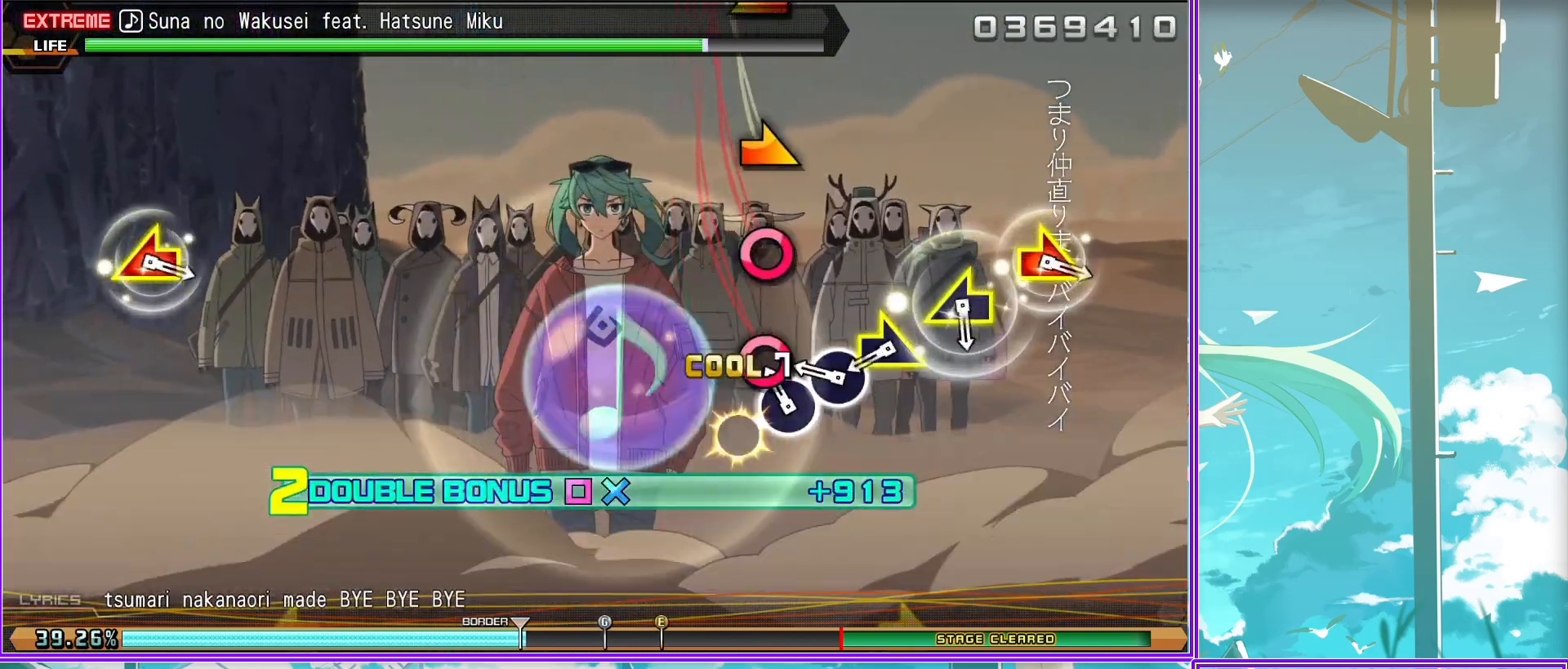
{"buttons": ["R2"], "left_stick": "left", "right_stick": "right", "events": [[100, "left_stick", "center"], [150, "left_stick", "left"], [317, "left_stick", "center"], [383, "left_stick", "left"], [383, "right_stick", "right"]]}
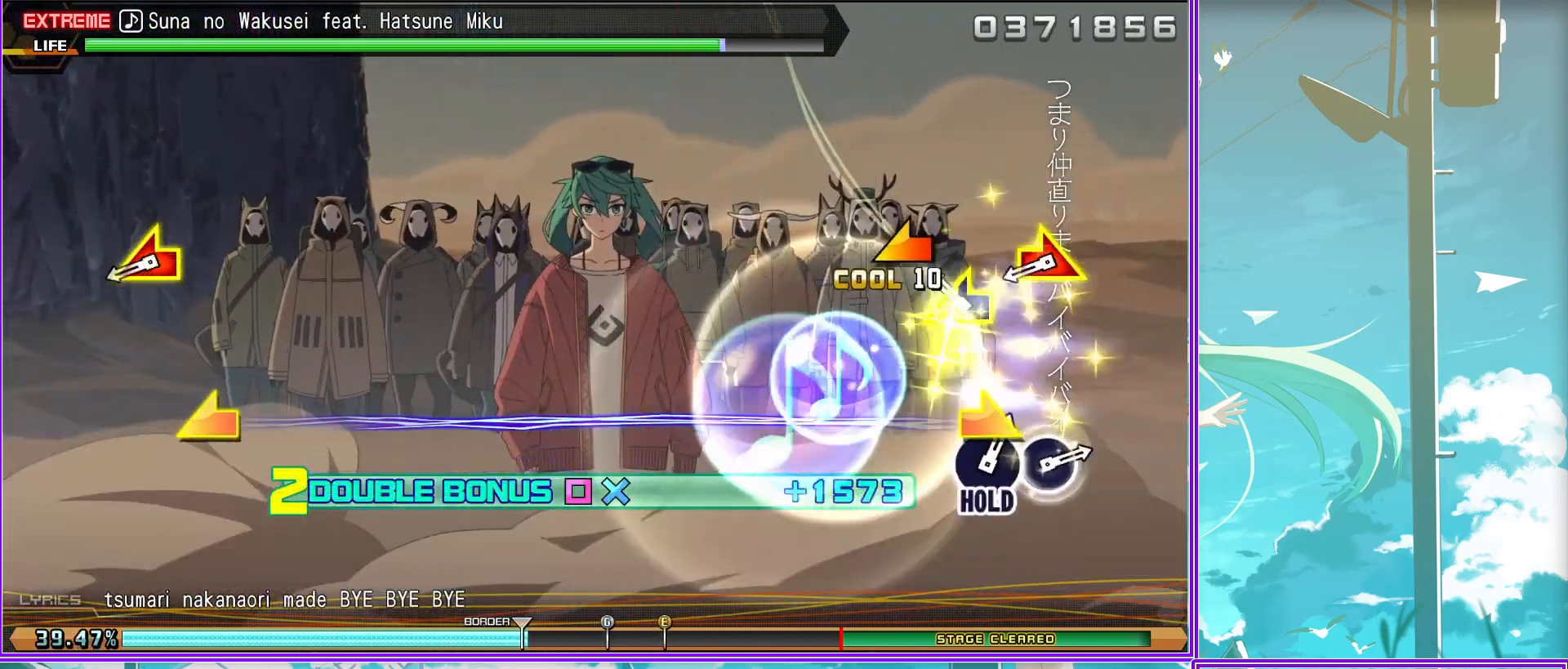
{"buttons": ["CIRCLE"], "left_stick": "center", "right_stick": "center", "events": [[83, "R2", "up"], [83, "left_stick", "center"], [83, "right_stick", "center"], [483, "CIRCLE", "down"]]}
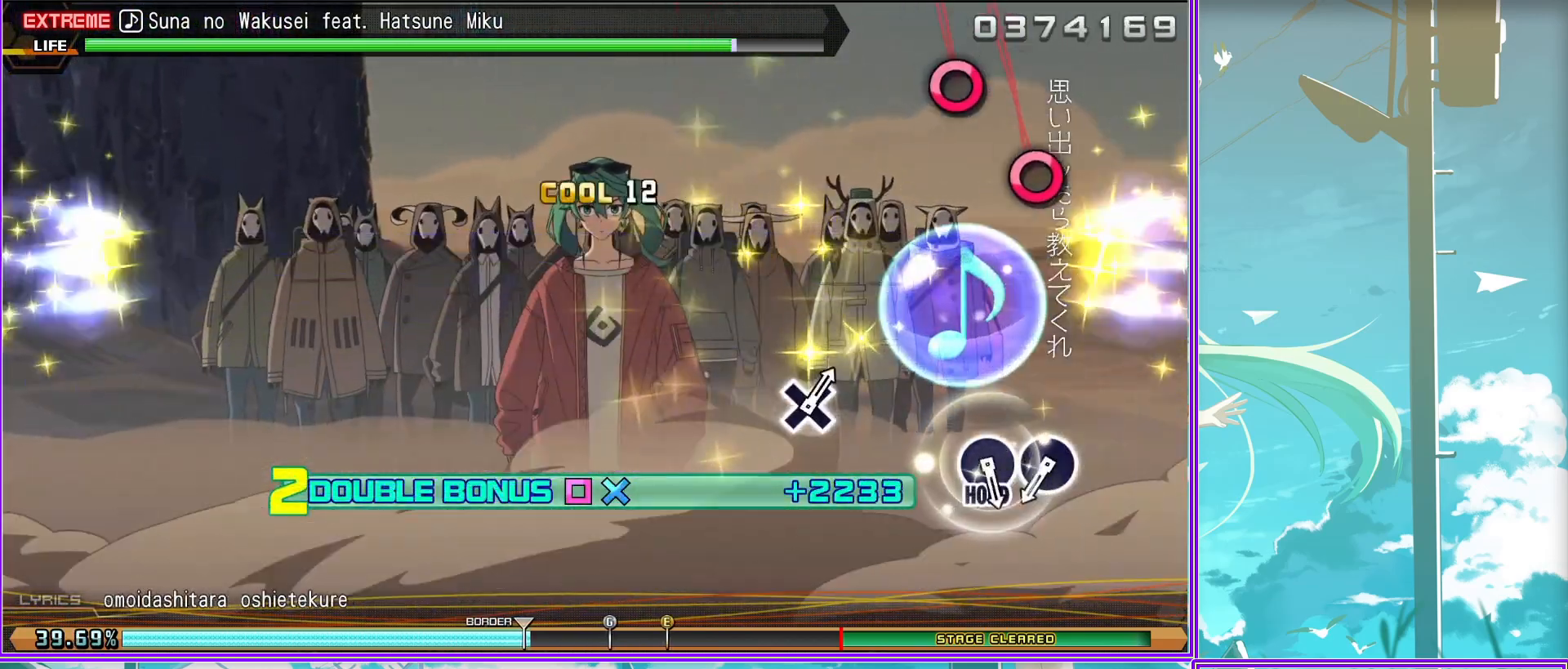
{"buttons": ["L2"], "left_stick": "center", "right_stick": "center", "events": [[33, "CIRCLE", "up"], [150, "CIRCLE", "down"], [283, "L2", "down"], [300, "CIRCLE", "up"]]}
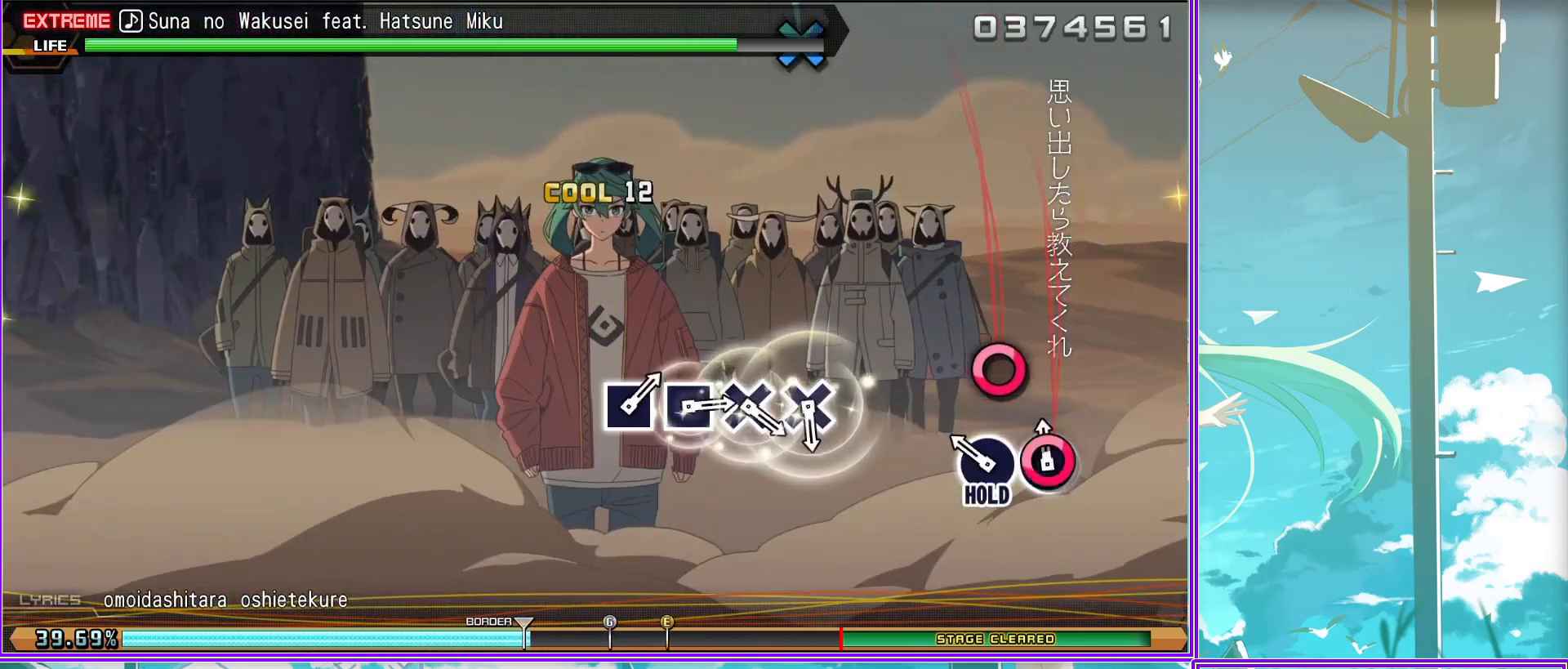
{"buttons": ["SQUARE", "L2"], "left_stick": "center", "right_stick": "center", "events": [[50, "CROSS", "down"], [117, "CROSS", "up"], [233, "CROSS", "down"], [317, "CROSS", "up"], [433, "SQUARE", "down"]]}
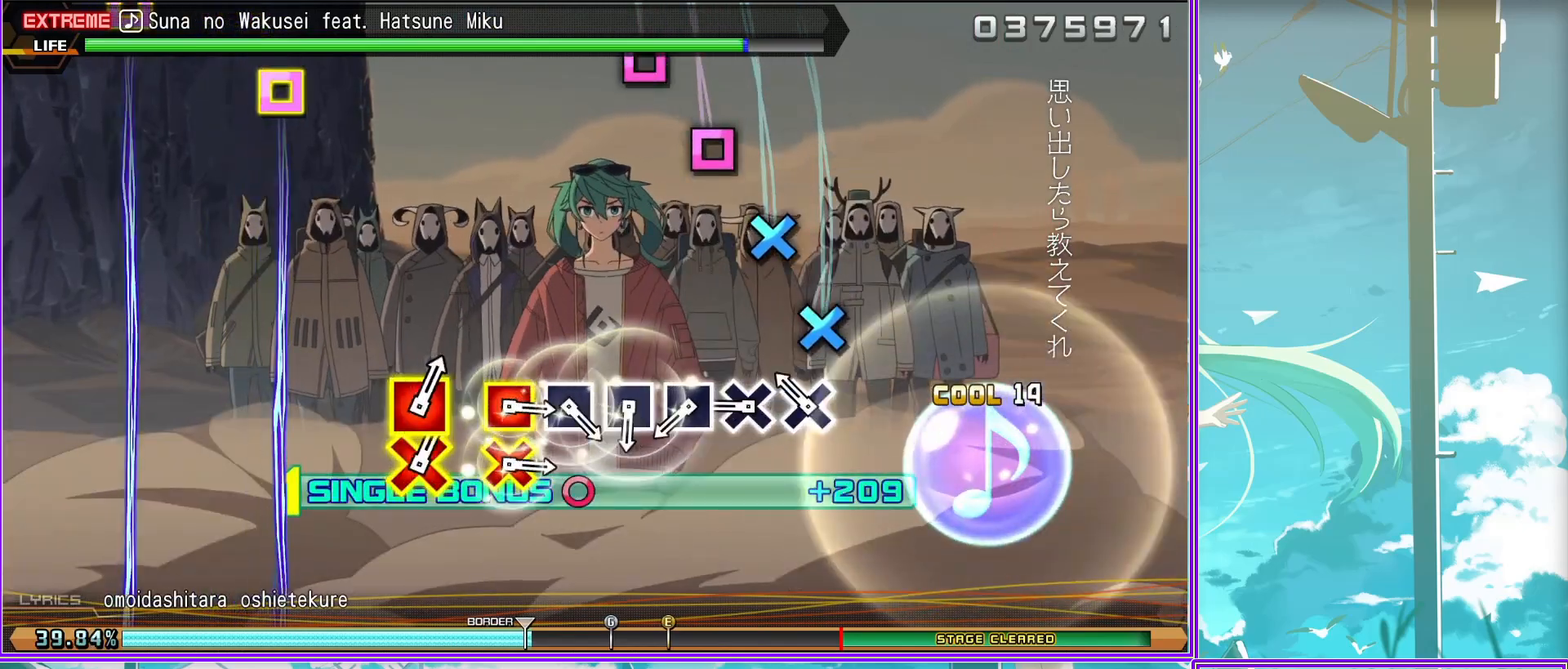
{"buttons": ["CROSS", "SQUARE", "L2"], "left_stick": "center", "right_stick": "center", "events": [[17, "SQUARE", "up"], [117, "SQUARE", "down"], [183, "SQUARE", "up"], [267, "SQUARE", "down"], [317, "SQUARE", "up"], [383, "CROSS", "down"], [400, "SQUARE", "down"]]}
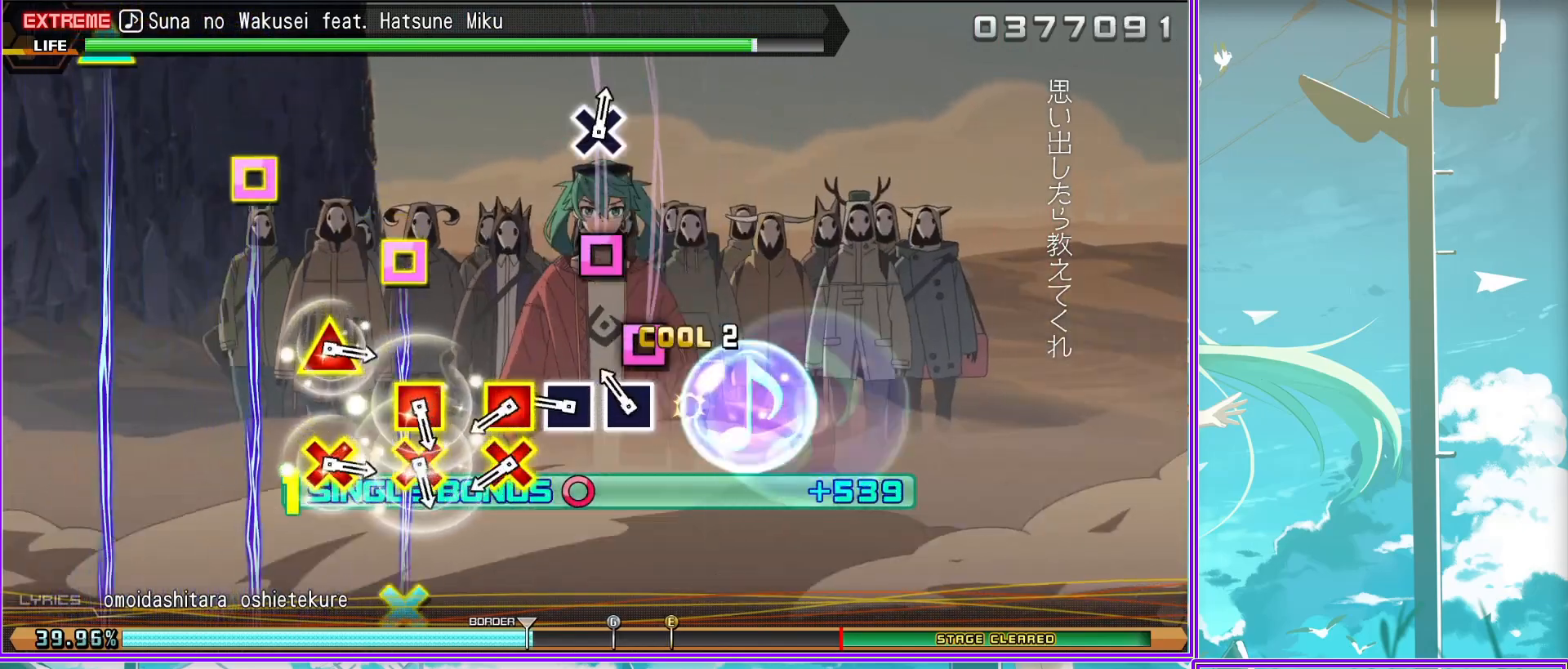
{"buttons": ["TRIANGLE", "DPAD_DOWN"], "left_stick": "center", "right_stick": "center", "events": [[17, "CROSS", "up"], [17, "SQUARE", "up"], [150, "CROSS", "down"], [150, "SQUARE", "down"], [283, "CROSS", "up"], [283, "L2", "up"], [283, "SQUARE", "up"], [367, "DPAD_DOWN", "down"], [400, "TRIANGLE", "down"]]}